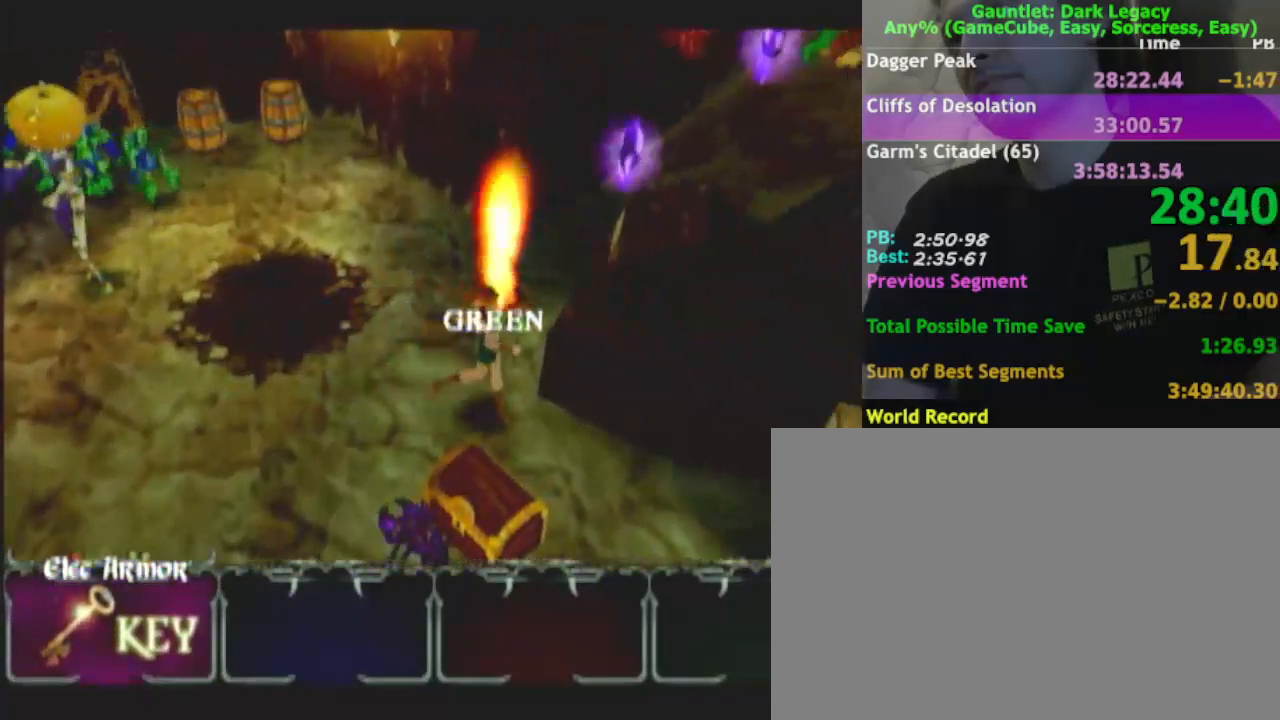
Gameplay with a controller (Nintendo layout); each line is a JSON object with the inputs held at the frame after it. "events" lists button and stick changes between this image and that frame as [ms after this image, input, new state], when the widget could be followed in between. Not read: L3 R3.
{"buttons": [], "left_stick": "down-right", "right_stick": "center", "events": []}
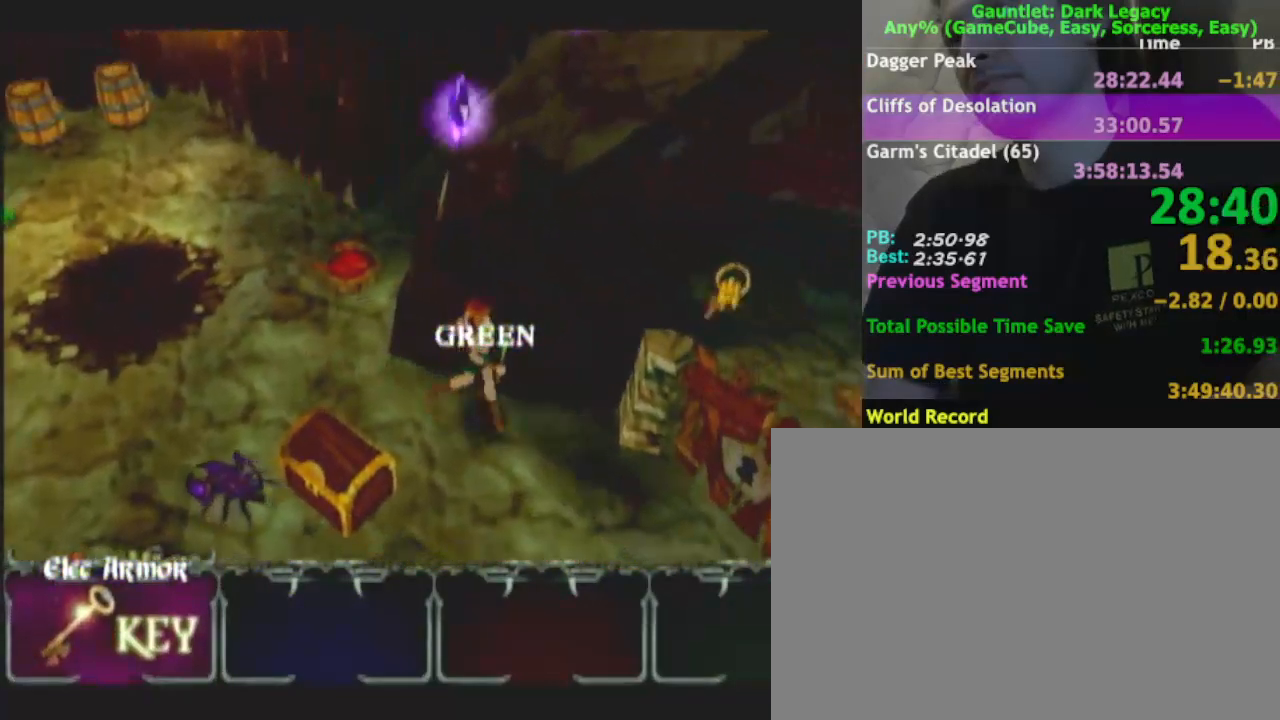
{"buttons": [], "left_stick": "right", "right_stick": "center", "events": [[200, "left_stick", "right"]]}
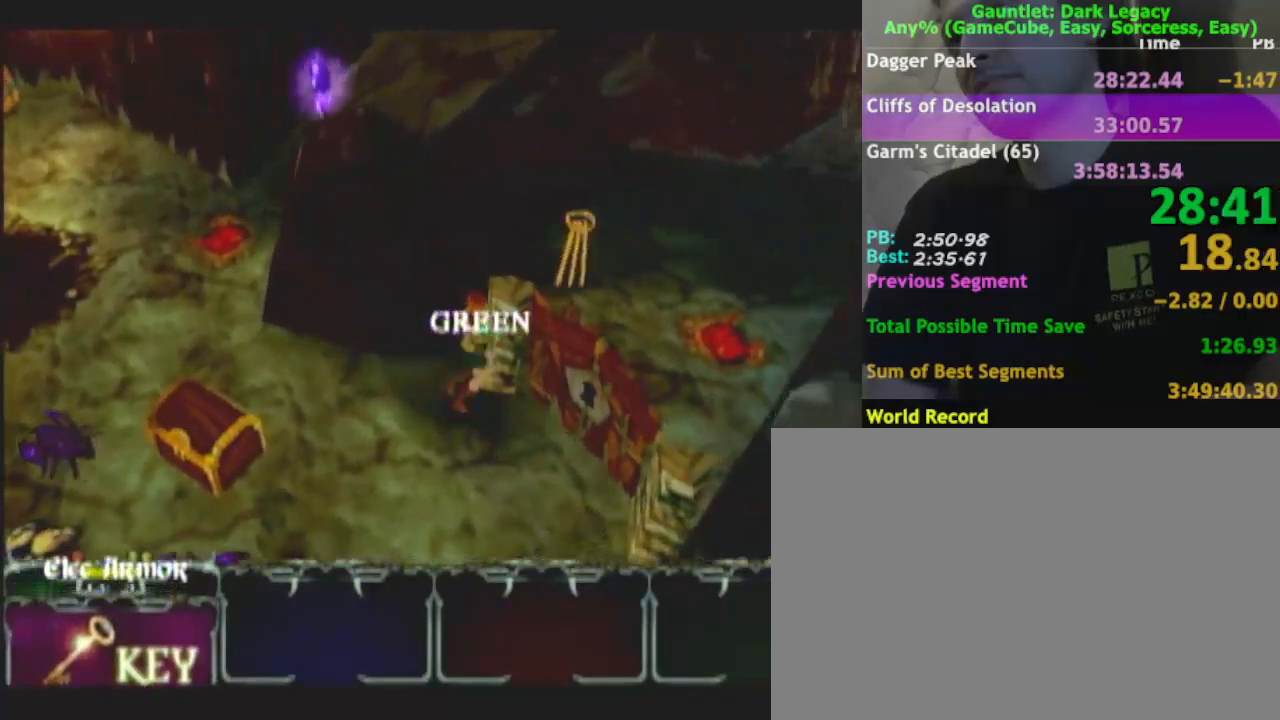
{"buttons": [], "left_stick": "up", "right_stick": "center", "events": [[167, "left_stick", "up-right"], [267, "left_stick", "up"]]}
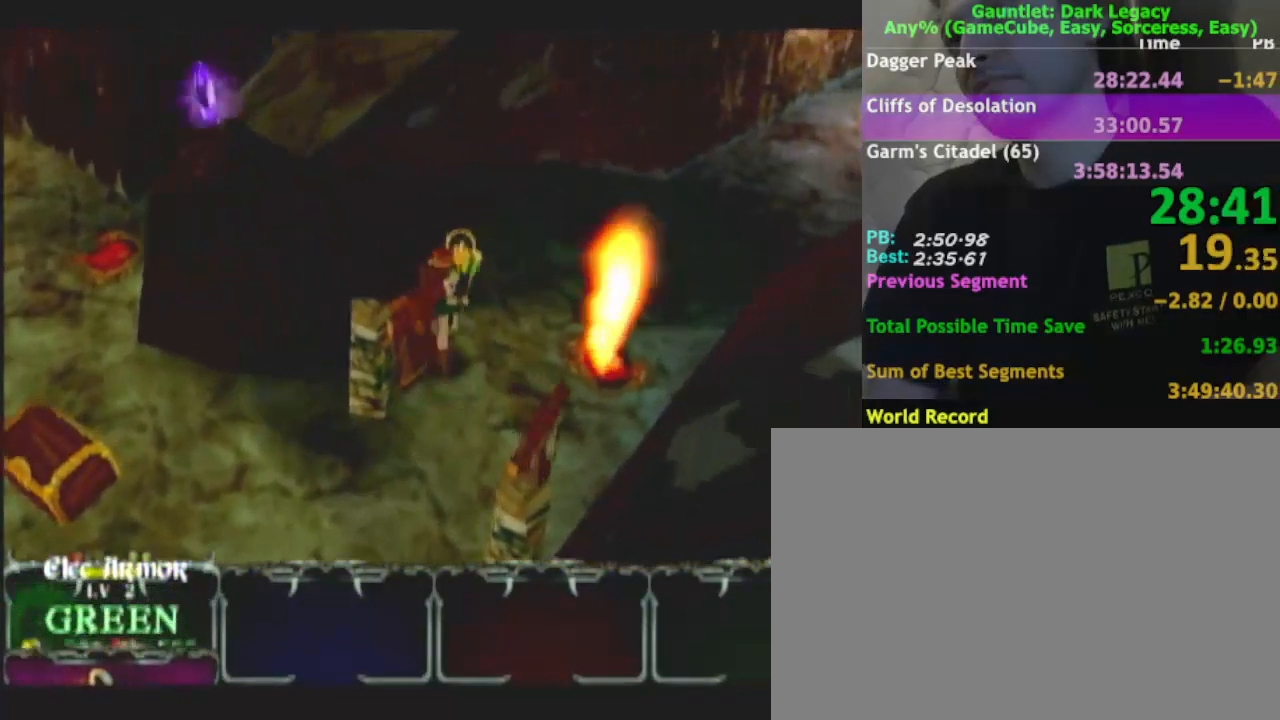
{"buttons": [], "left_stick": "right", "right_stick": "center", "events": [[133, "left_stick", "up-right"], [433, "left_stick", "right"]]}
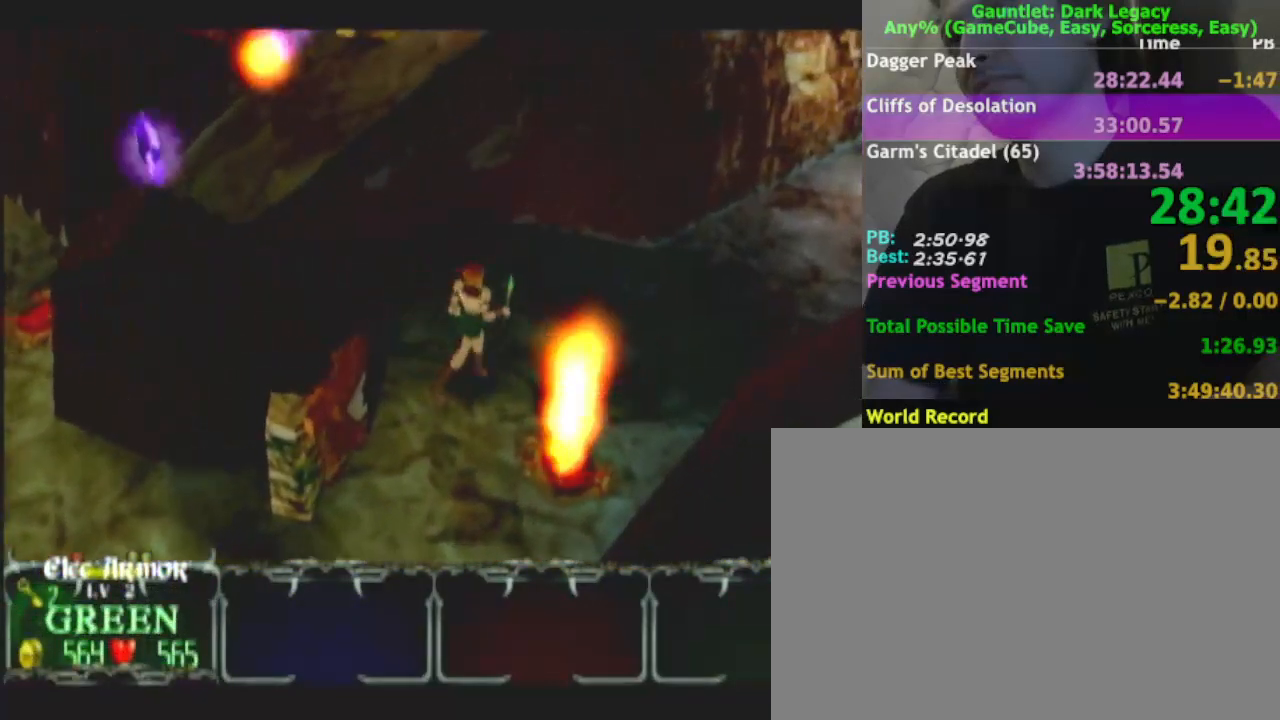
{"buttons": [], "left_stick": "right", "right_stick": "center", "events": []}
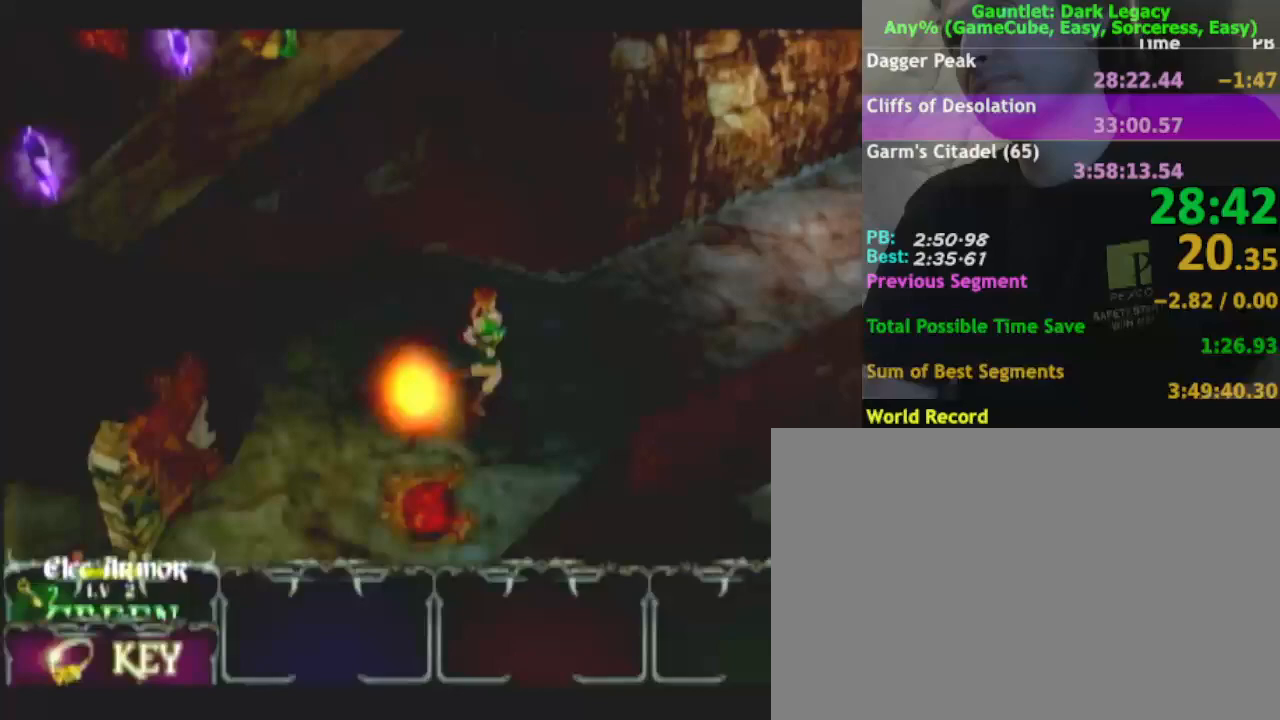
{"buttons": [], "left_stick": "up-right", "right_stick": "center", "events": [[450, "left_stick", "up-right"]]}
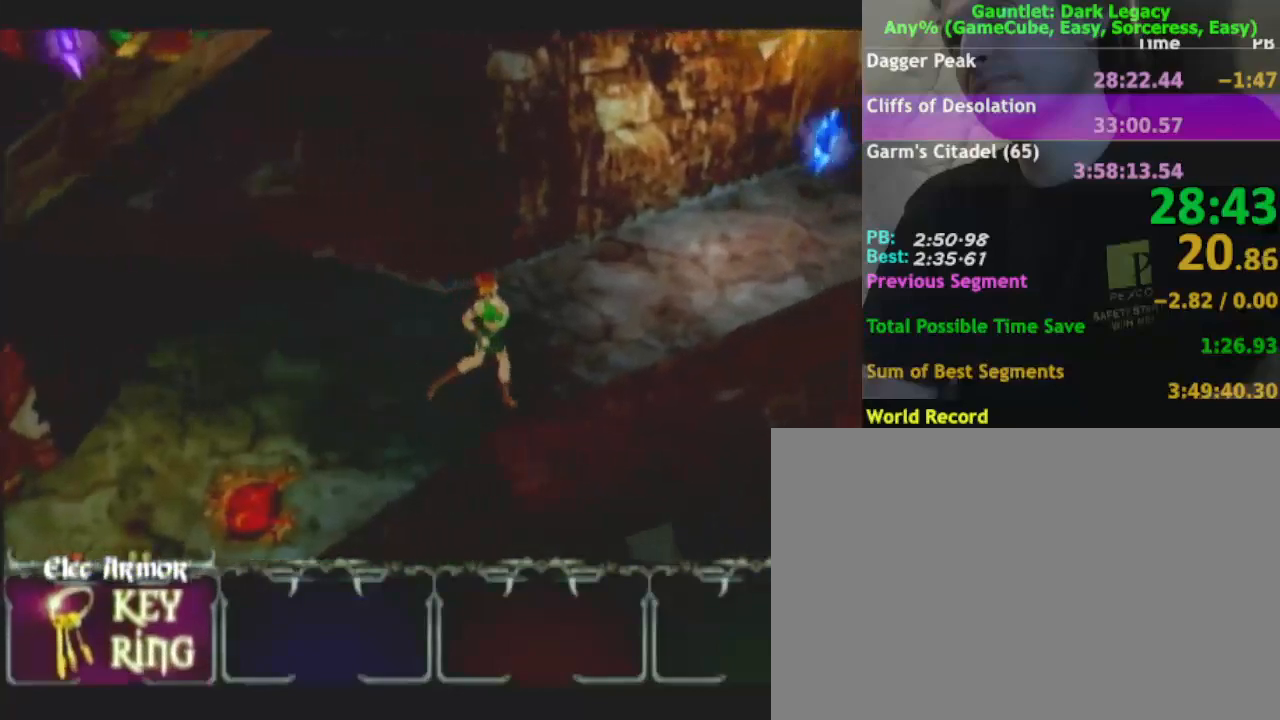
{"buttons": [], "left_stick": "up-right", "right_stick": "center", "events": []}
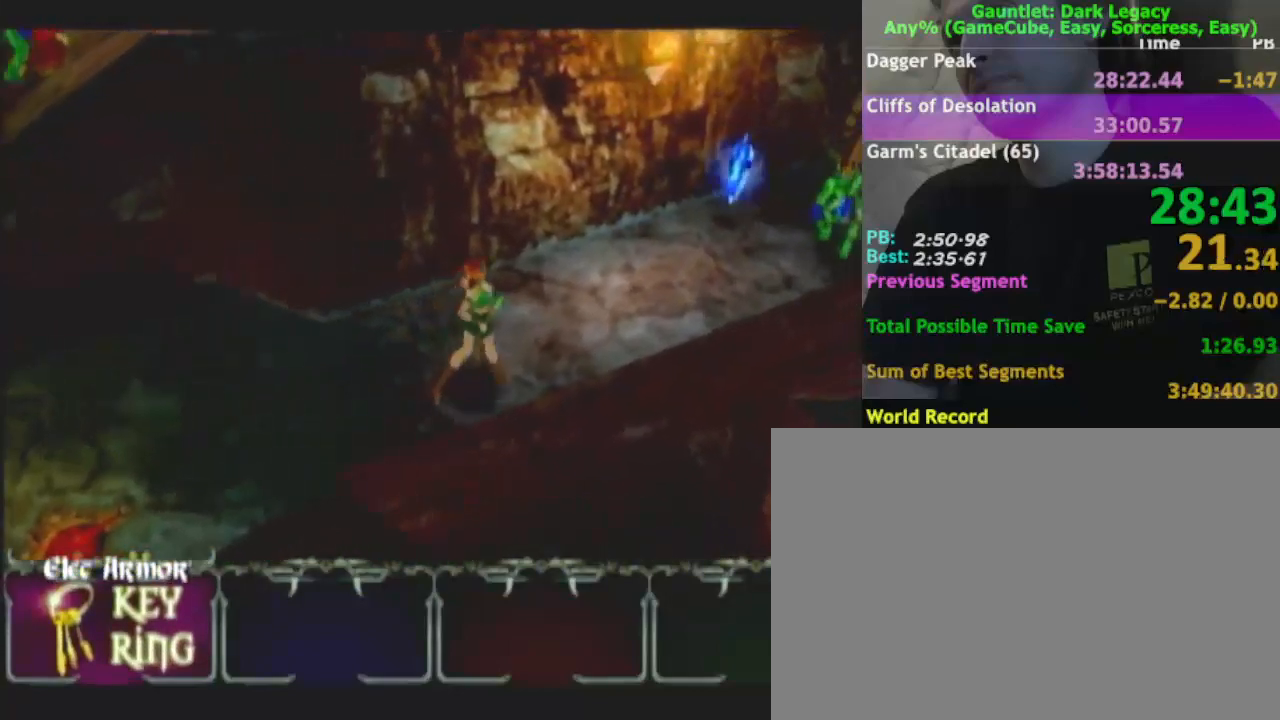
{"buttons": [], "left_stick": "up-right", "right_stick": "center", "events": []}
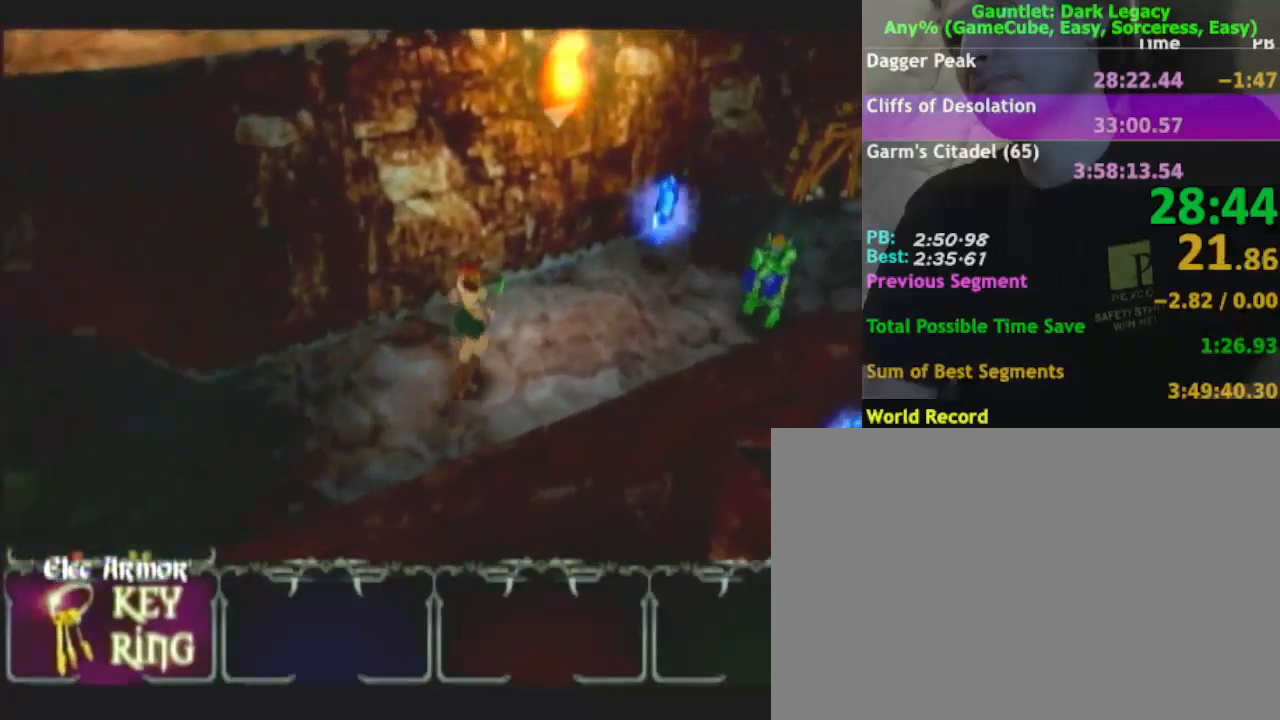
{"buttons": [], "left_stick": "up-right", "right_stick": "center", "events": []}
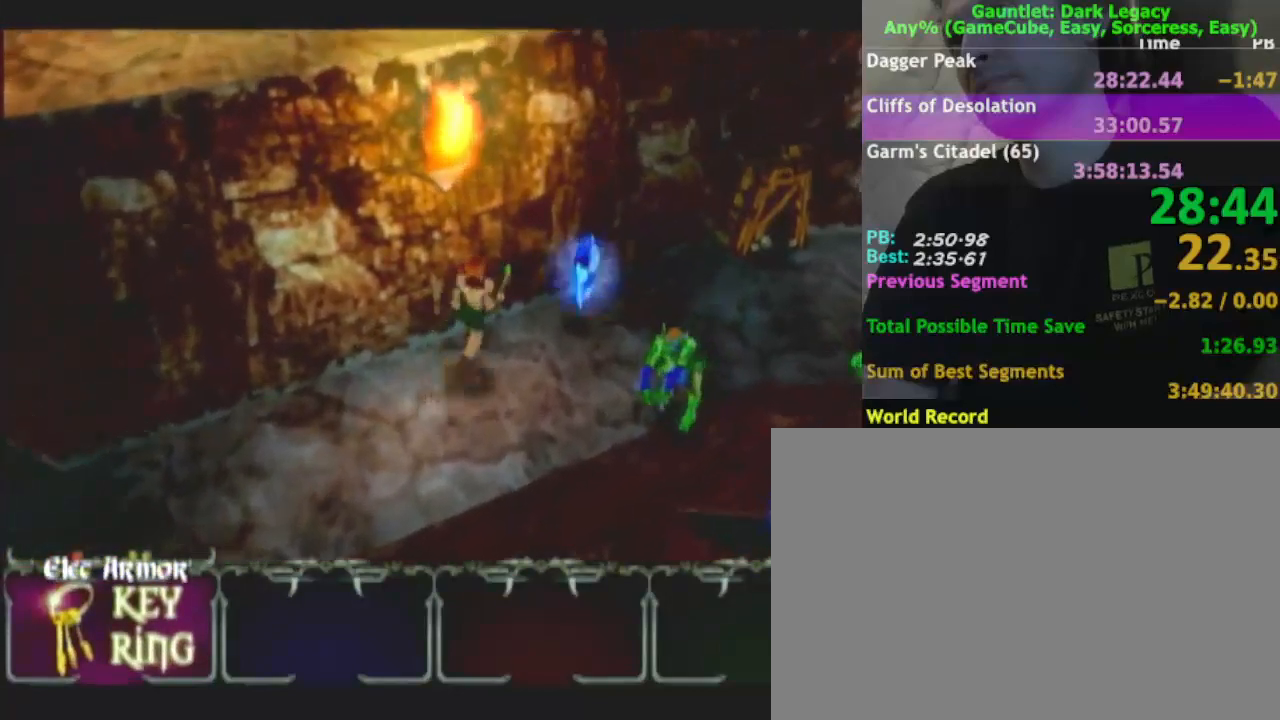
{"buttons": [], "left_stick": "down-left", "right_stick": "center", "events": [[483, "left_stick", "down-left"]]}
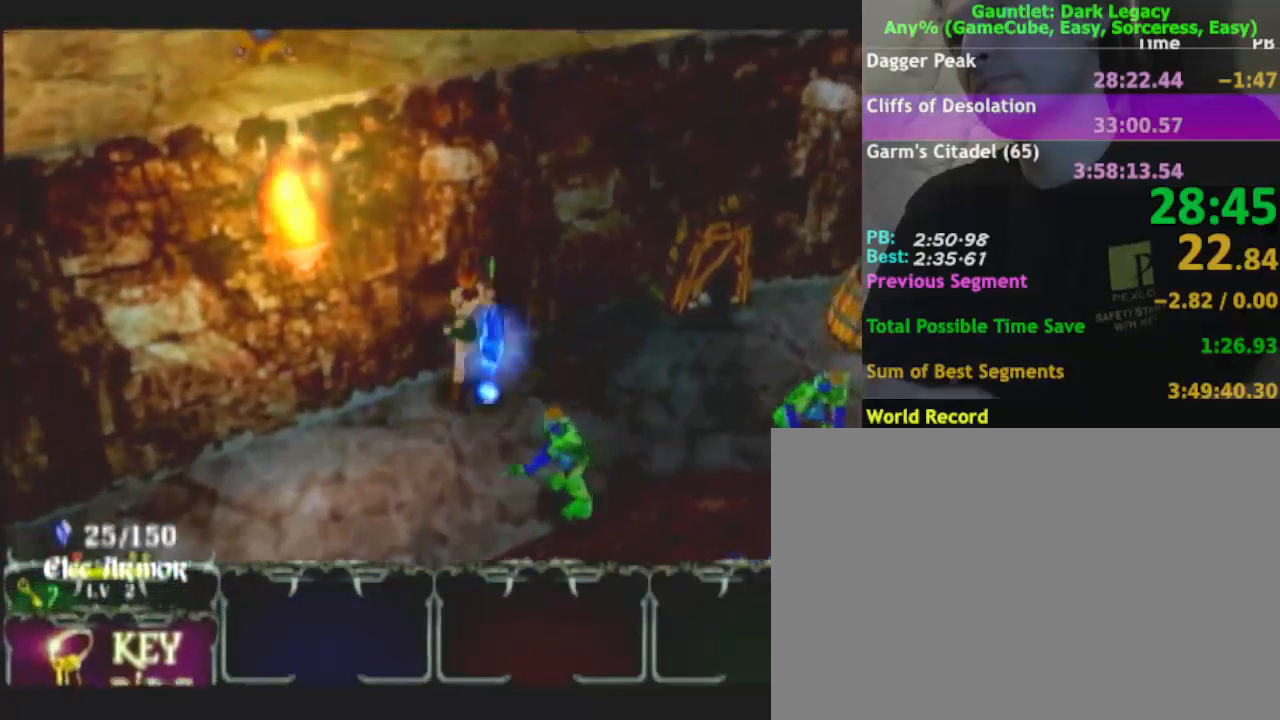
{"buttons": [], "left_stick": "down-left", "right_stick": "center", "events": []}
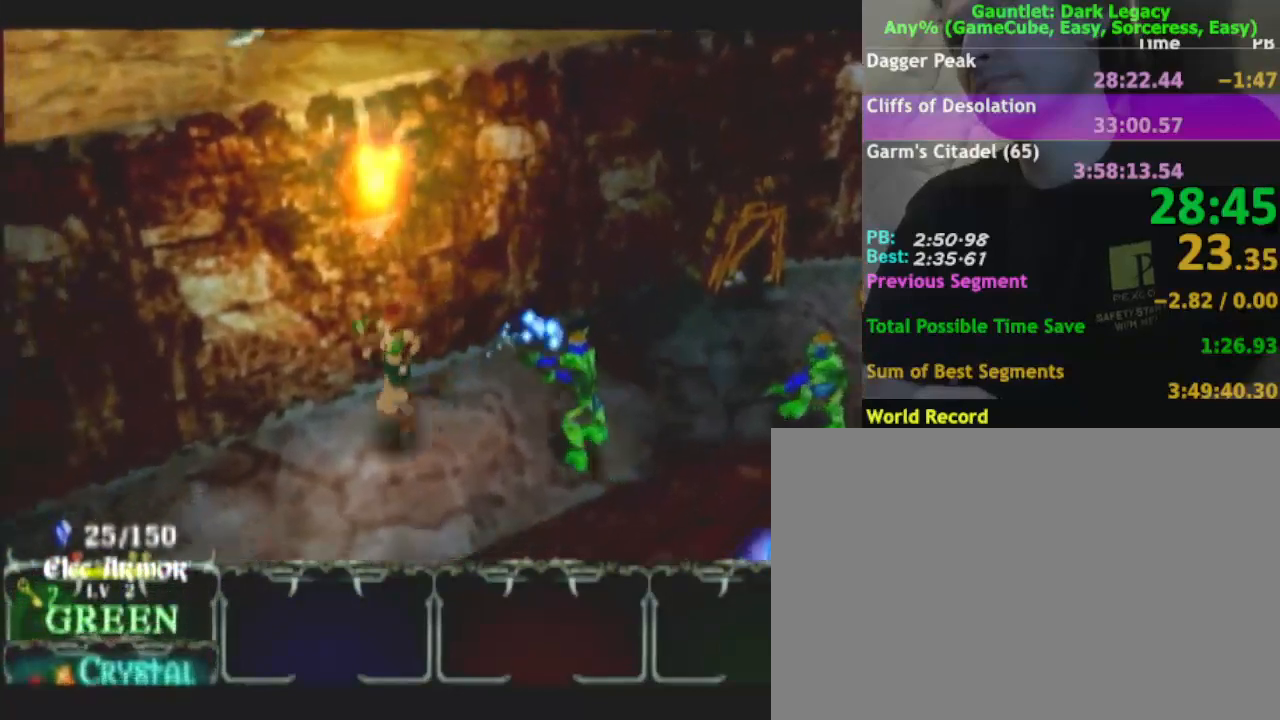
{"buttons": [], "left_stick": "down-left", "right_stick": "center", "events": []}
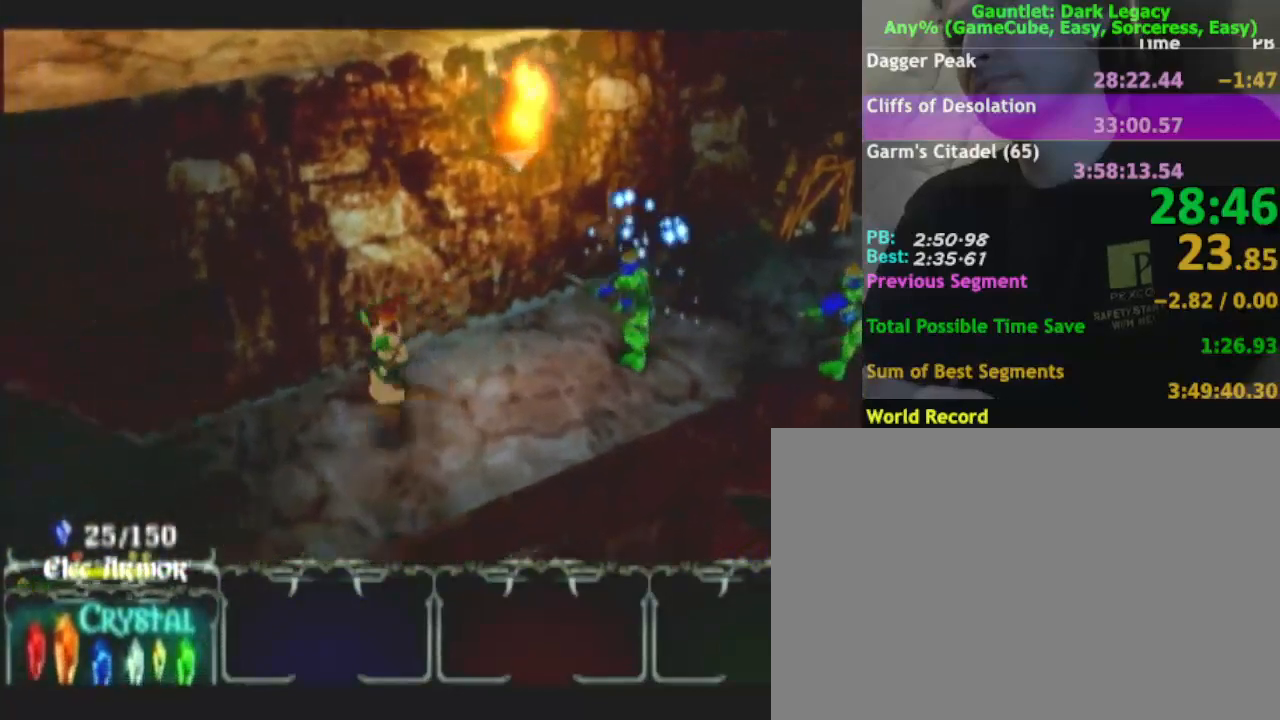
{"buttons": [], "left_stick": "left", "right_stick": "center", "events": [[267, "left_stick", "left"]]}
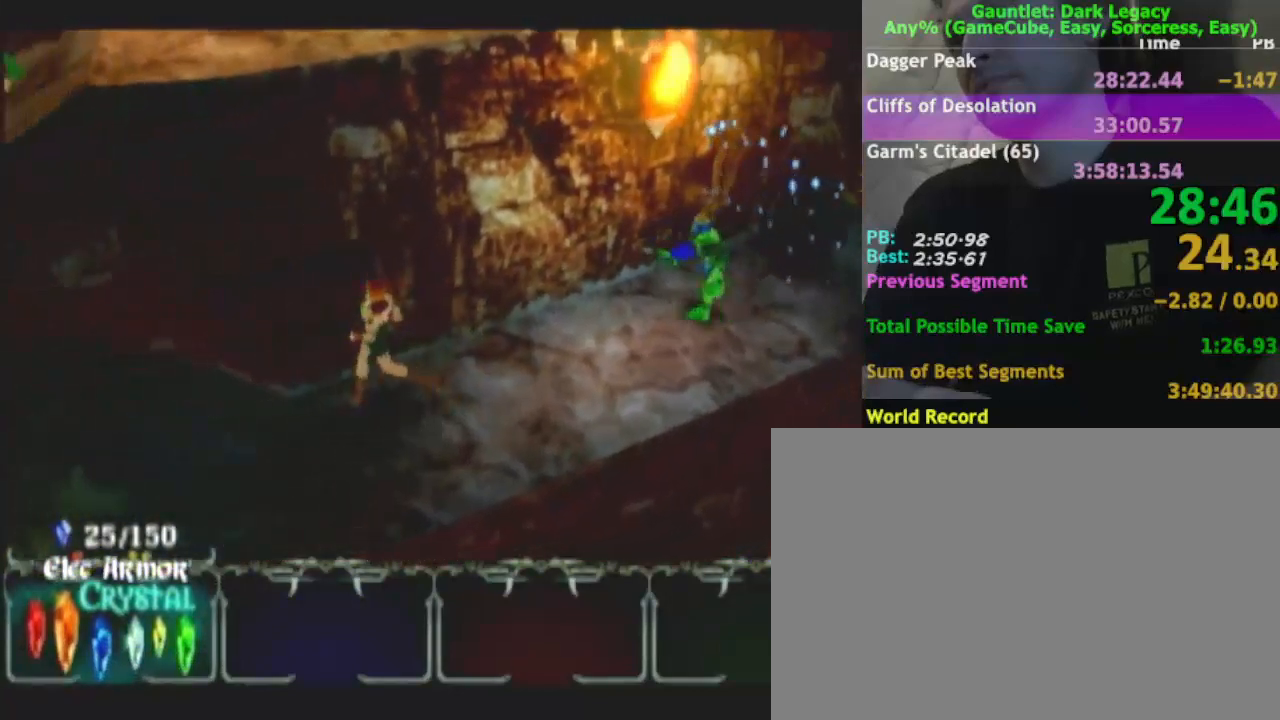
{"buttons": [], "left_stick": "left", "right_stick": "center", "events": []}
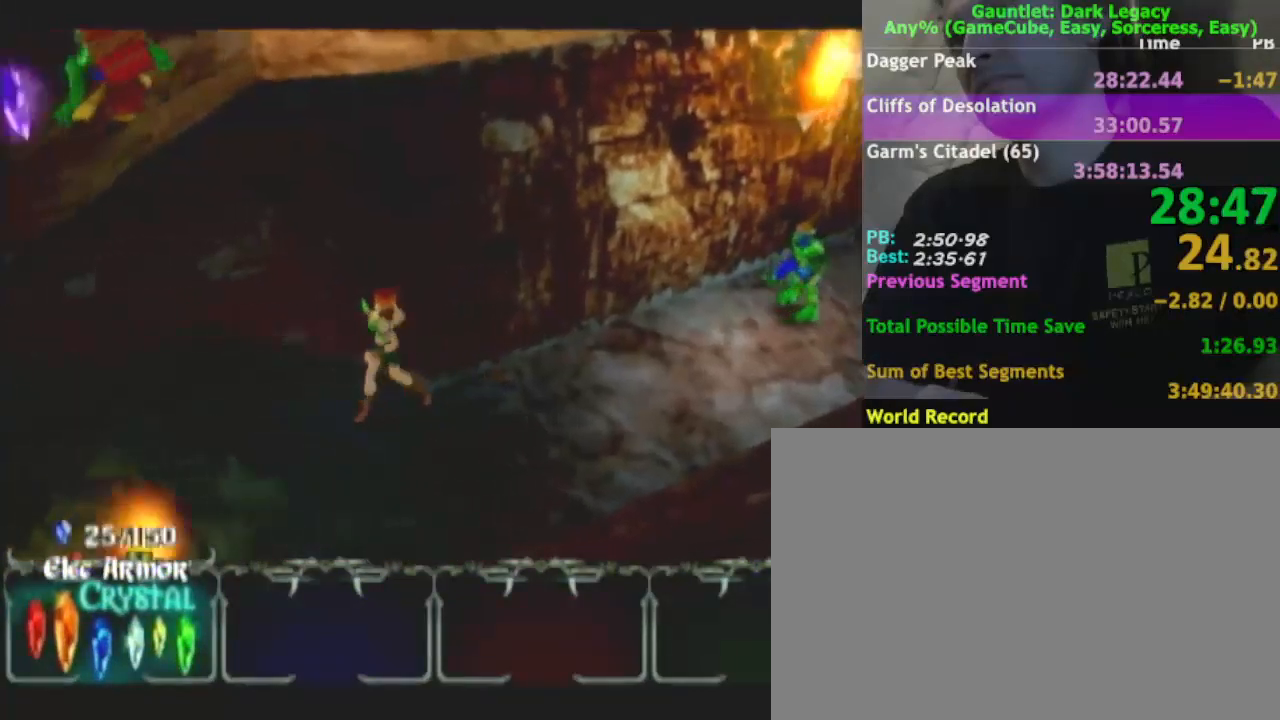
{"buttons": [], "left_stick": "down-left", "right_stick": "center", "events": [[267, "left_stick", "down-left"]]}
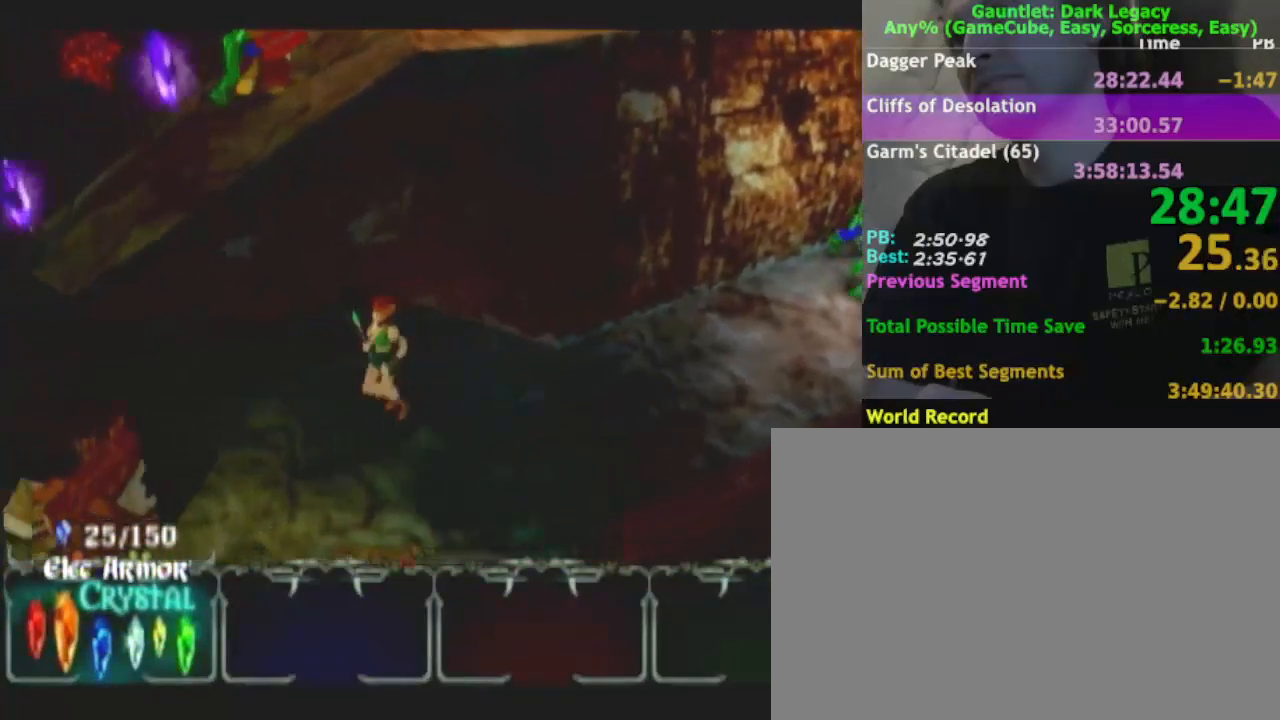
{"buttons": [], "left_stick": "down-left", "right_stick": "center", "events": []}
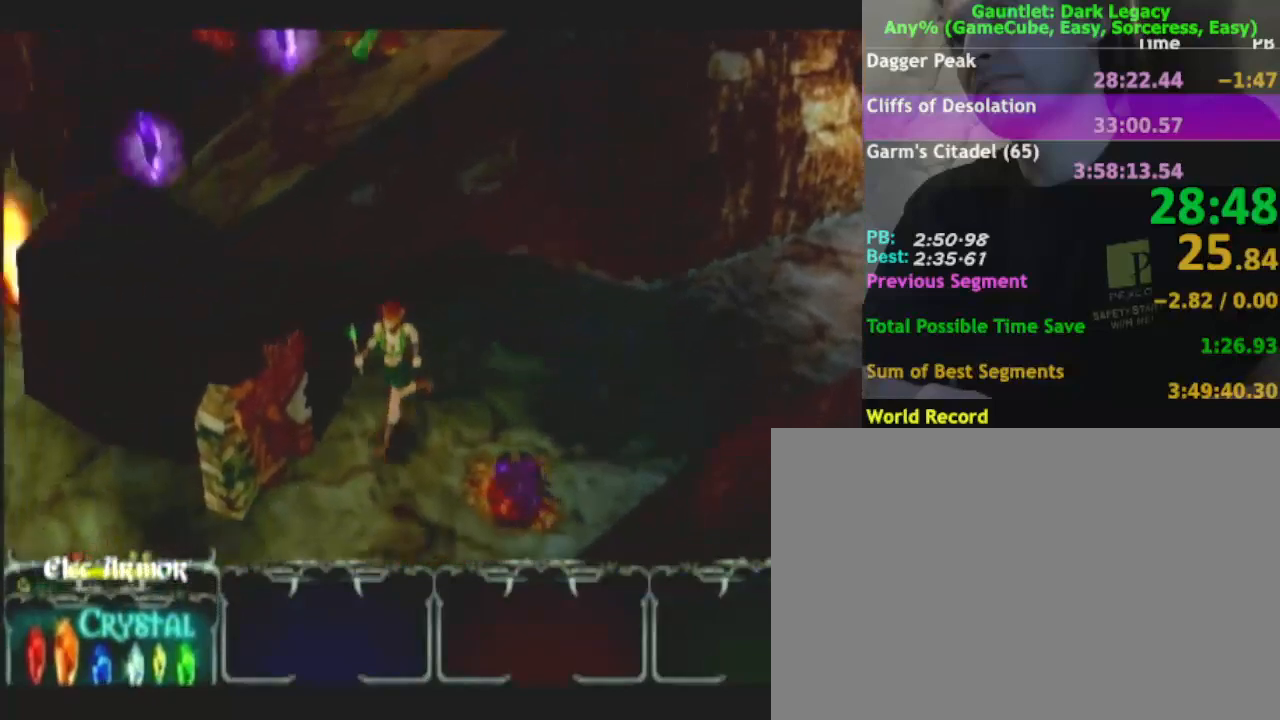
{"buttons": [], "left_stick": "down-left", "right_stick": "center", "events": []}
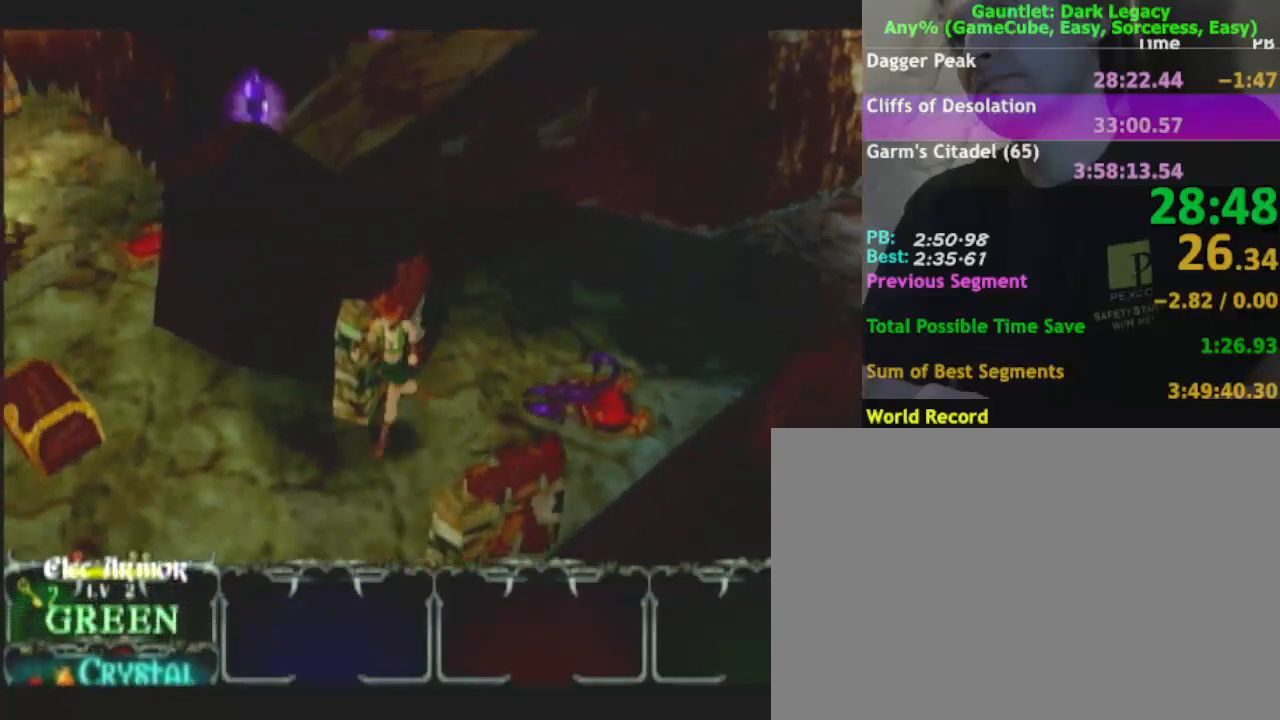
{"buttons": [], "left_stick": "up-left", "right_stick": "center", "events": [[17, "left_stick", "left"], [117, "DPAD_LEFT", "down"], [233, "DPAD_LEFT", "up"], [367, "left_stick", "up-left"]]}
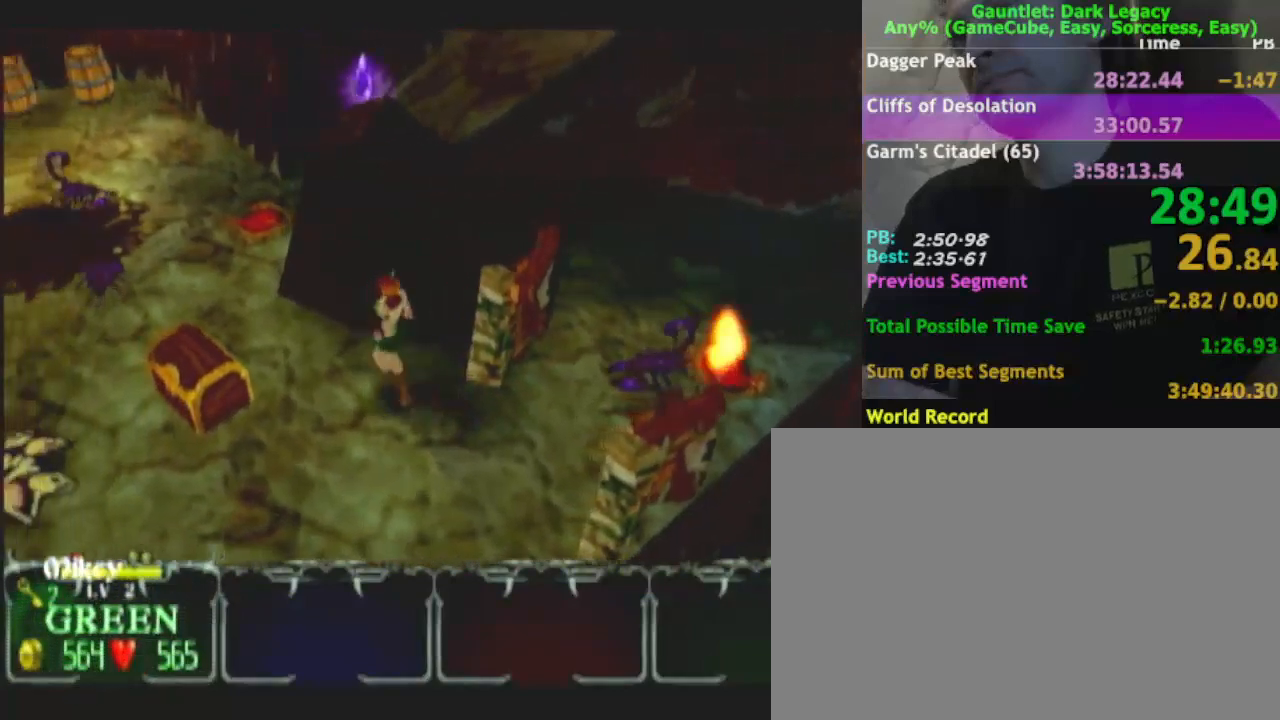
{"buttons": [], "left_stick": "up-left", "right_stick": "center", "events": [[200, "DPAD_UP", "down"], [300, "DPAD_UP", "up"]]}
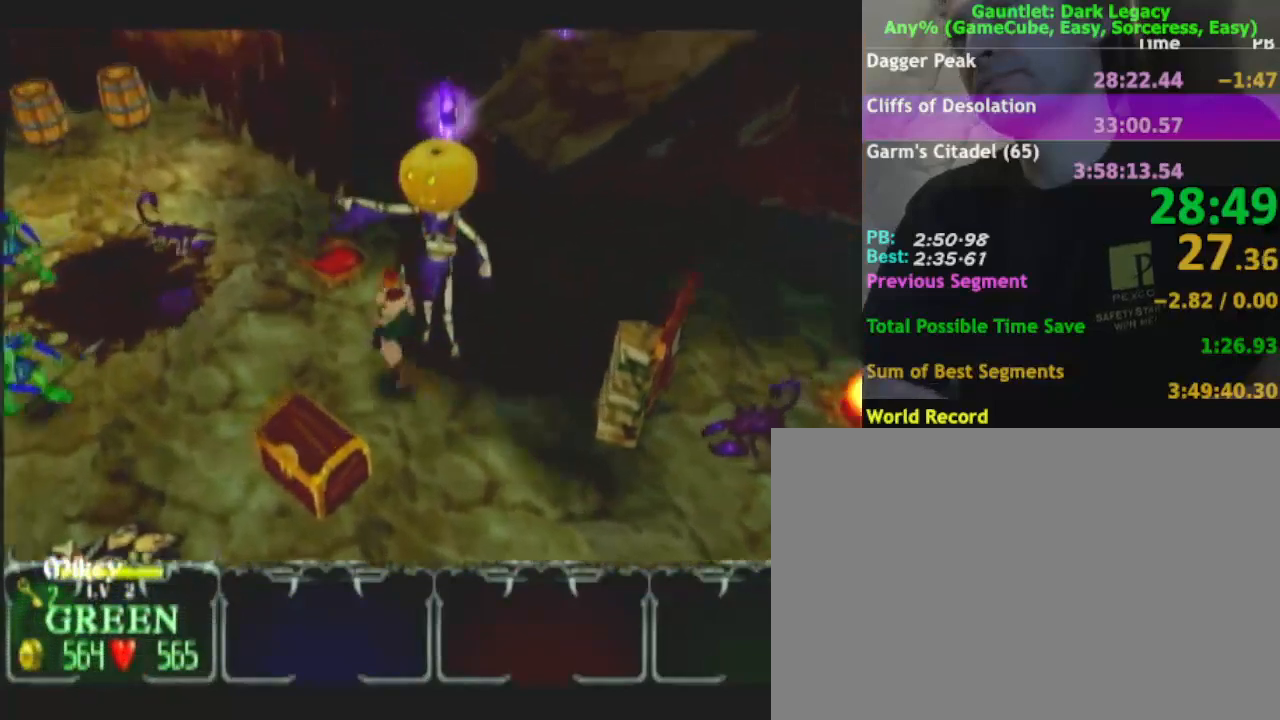
{"buttons": [], "left_stick": "up-right", "right_stick": "center"}
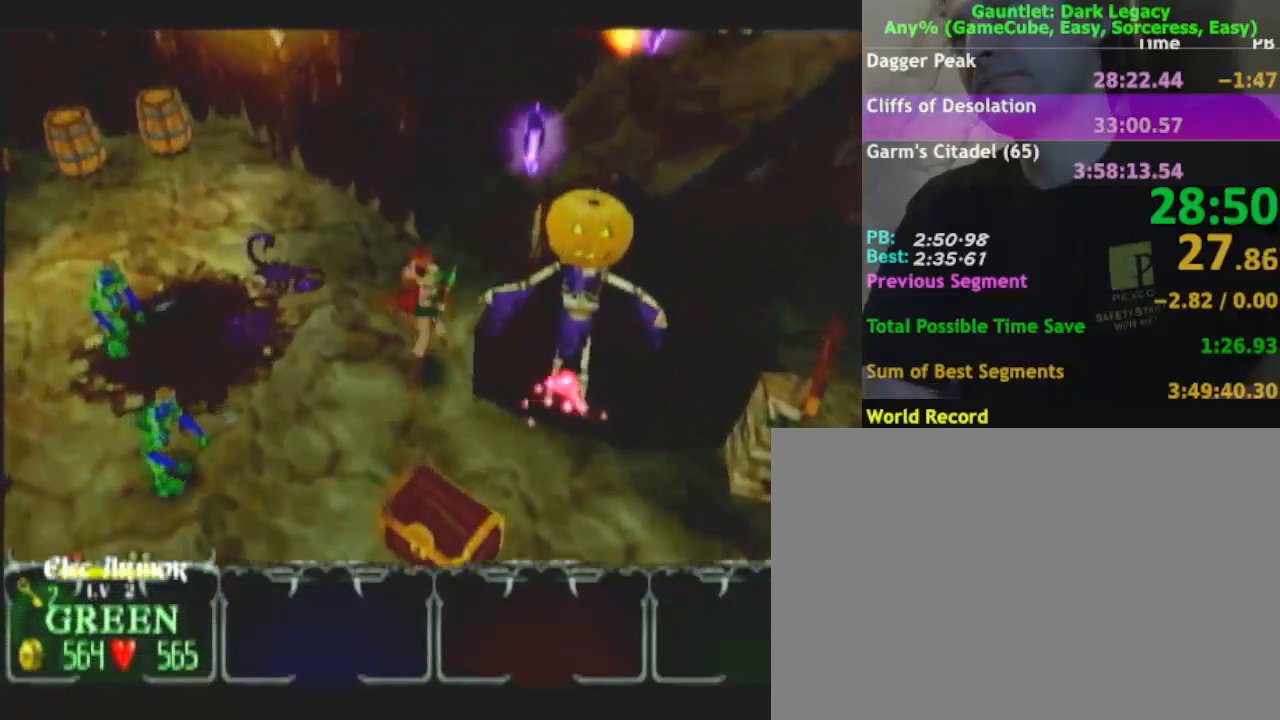
{"buttons": [], "left_stick": "up-right", "right_stick": "center", "events": [[367, "left_stick", "up"], [483, "left_stick", "up-right"]]}
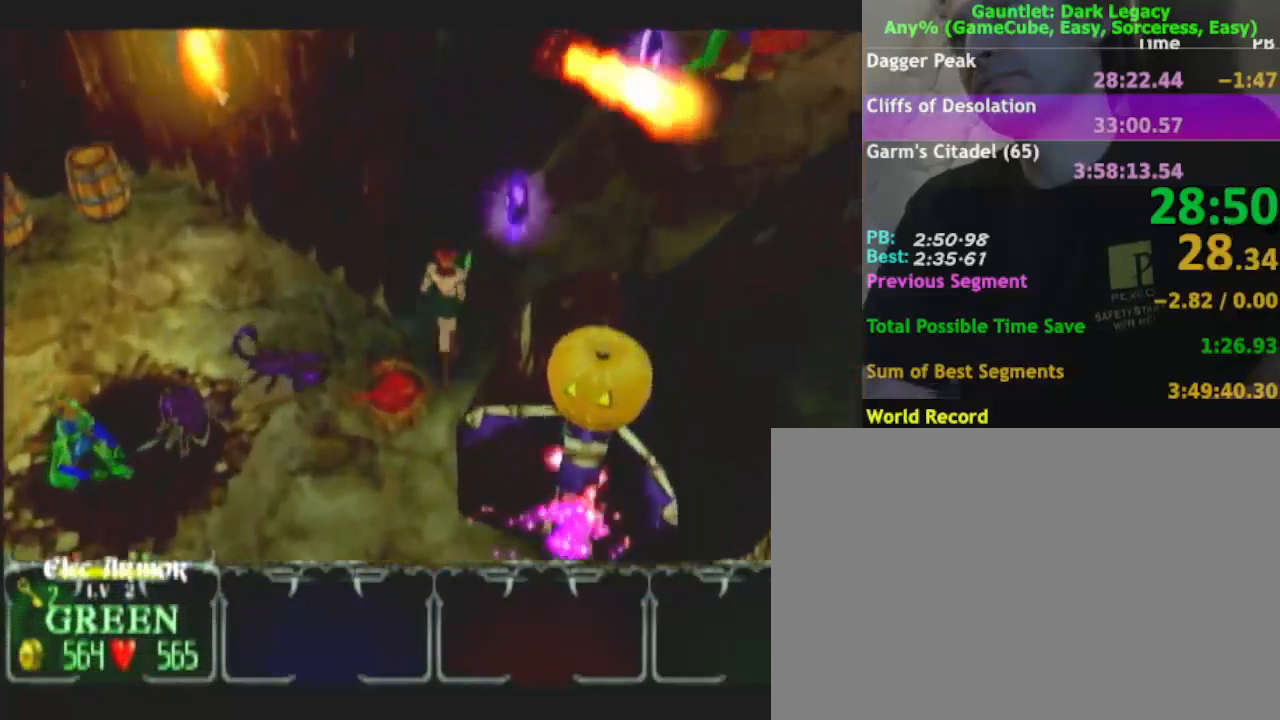
{"buttons": [], "left_stick": "right", "right_stick": "center", "events": [[417, "left_stick", "right"]]}